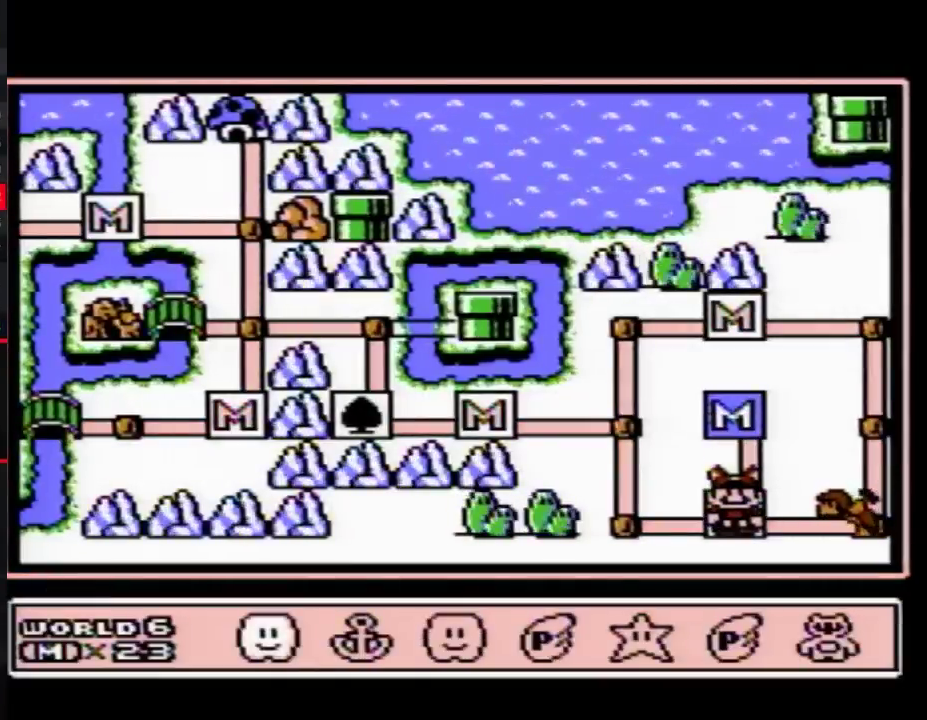
Gameplay with a controller (Nintendo layout); each line is a JSON object with the inputs held at the frame after it. "events" lists button and stick changes between this image and that frame as [ms after this image, input, new state], when the widget could be followed in between. Not read: L3 R3.
{"buttons": [], "events": [[33, "DPAD_DOWN", "up"]]}
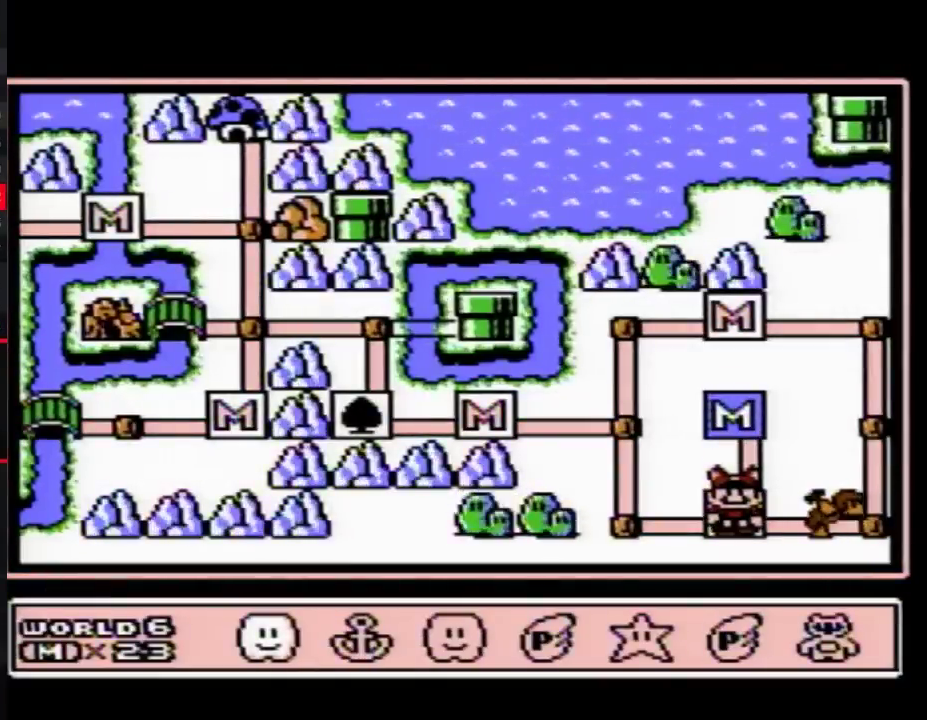
{"buttons": ["DPAD_DOWN"], "events": [[400, "DPAD_DOWN", "down"]]}
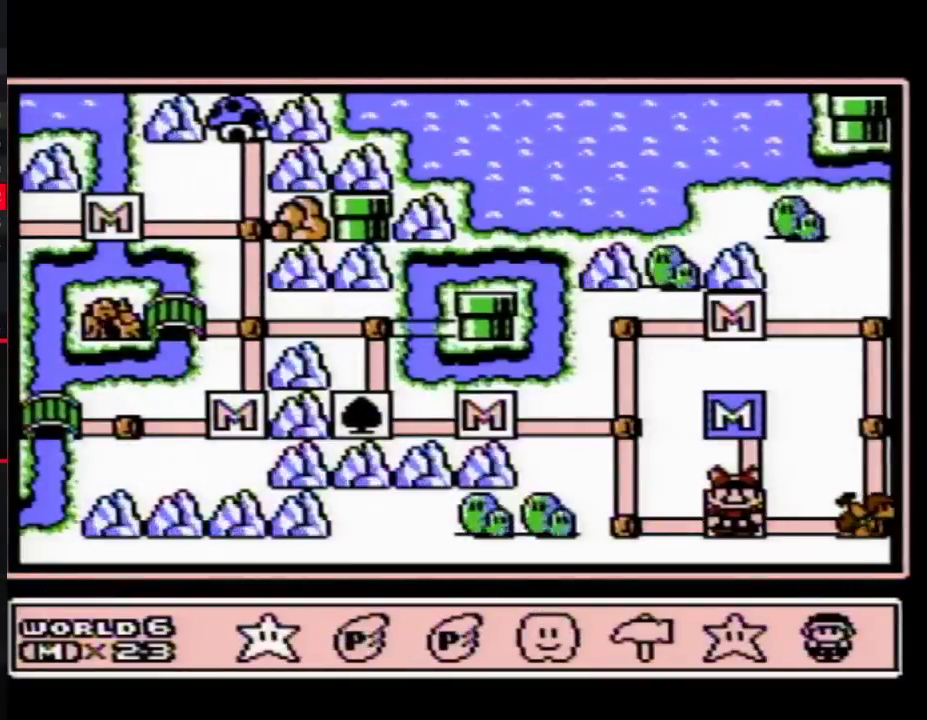
{"buttons": [], "events": [[17, "DPAD_DOWN", "up"]]}
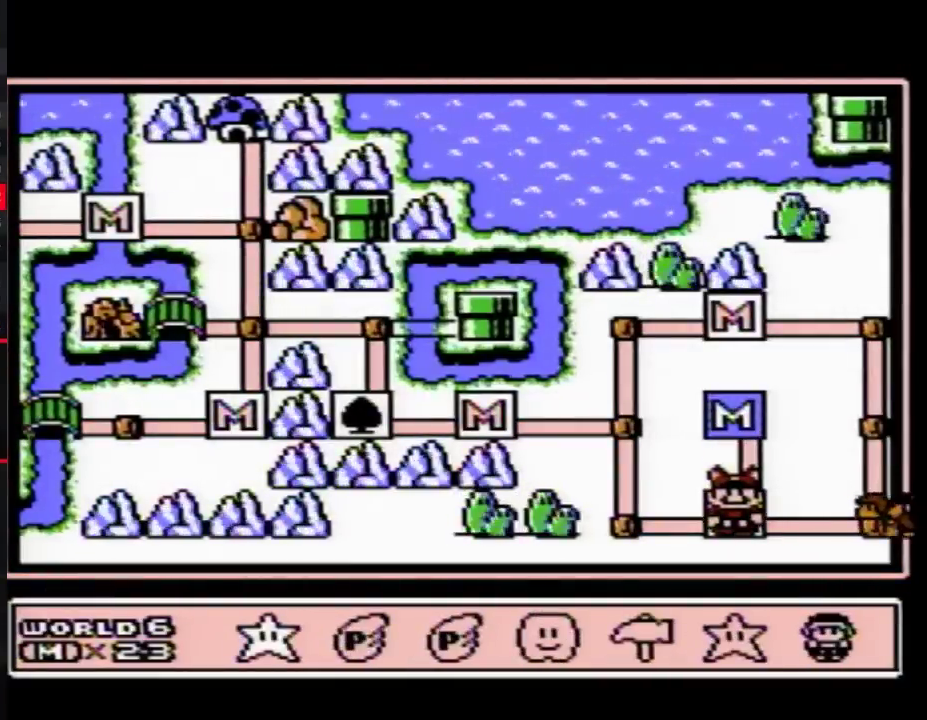
{"buttons": ["DPAD_RIGHT"], "events": [[250, "DPAD_UP", "down"], [333, "DPAD_UP", "up"], [400, "DPAD_RIGHT", "down"]]}
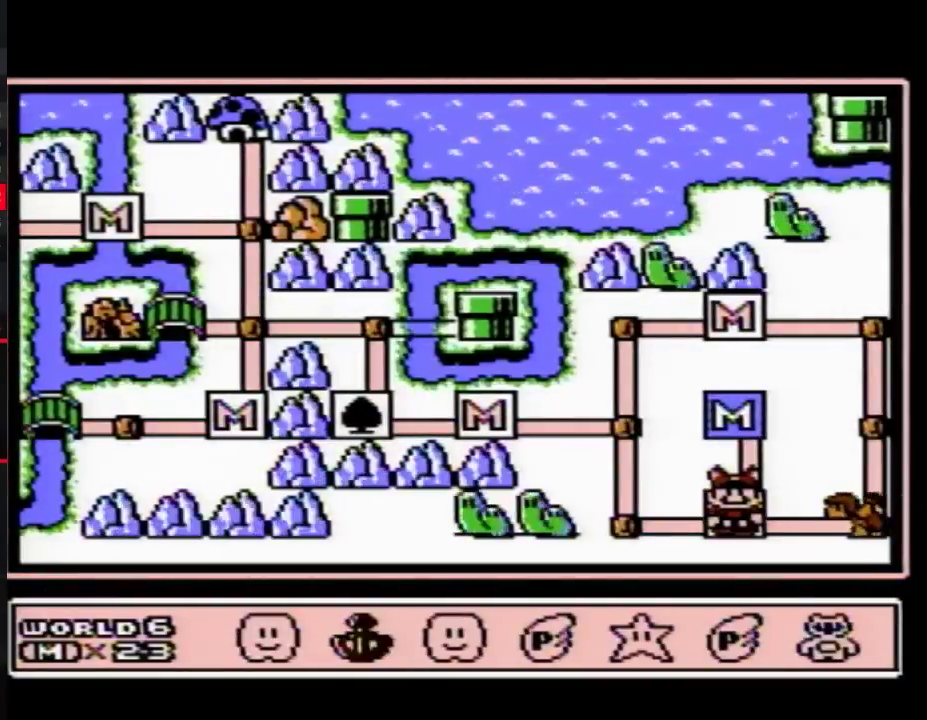
{"buttons": [], "events": [[17, "DPAD_RIGHT", "up"], [117, "DPAD_RIGHT", "down"], [217, "DPAD_RIGHT", "up"], [267, "B", "down"], [333, "B", "up"]]}
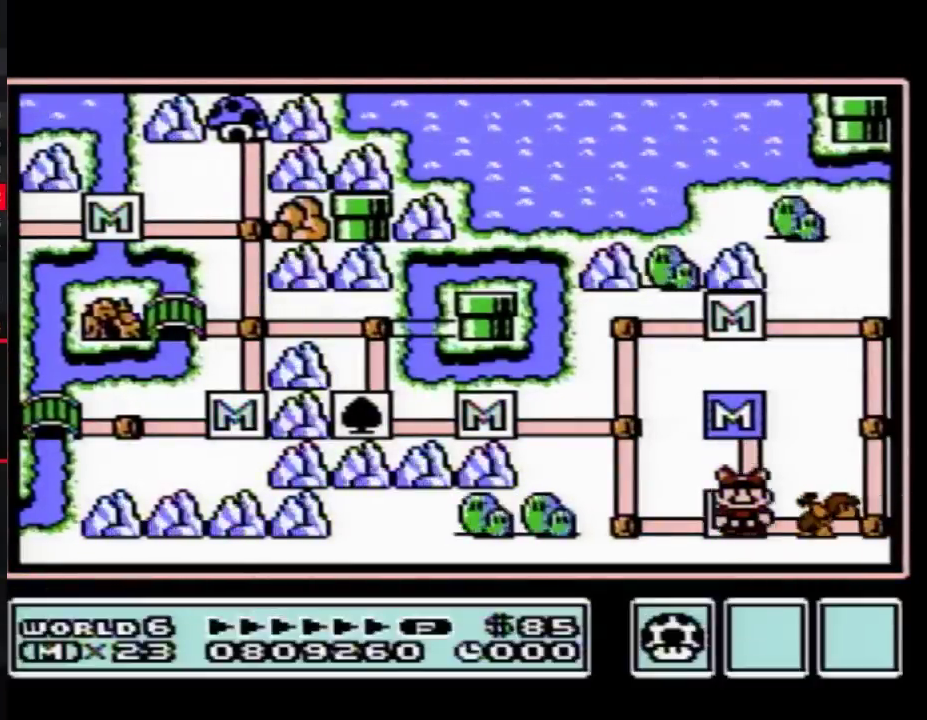
{"buttons": [], "events": [[17, "DPAD_RIGHT", "down"], [150, "DPAD_RIGHT", "up"], [250, "DPAD_RIGHT", "down"], [333, "DPAD_RIGHT", "up"]]}
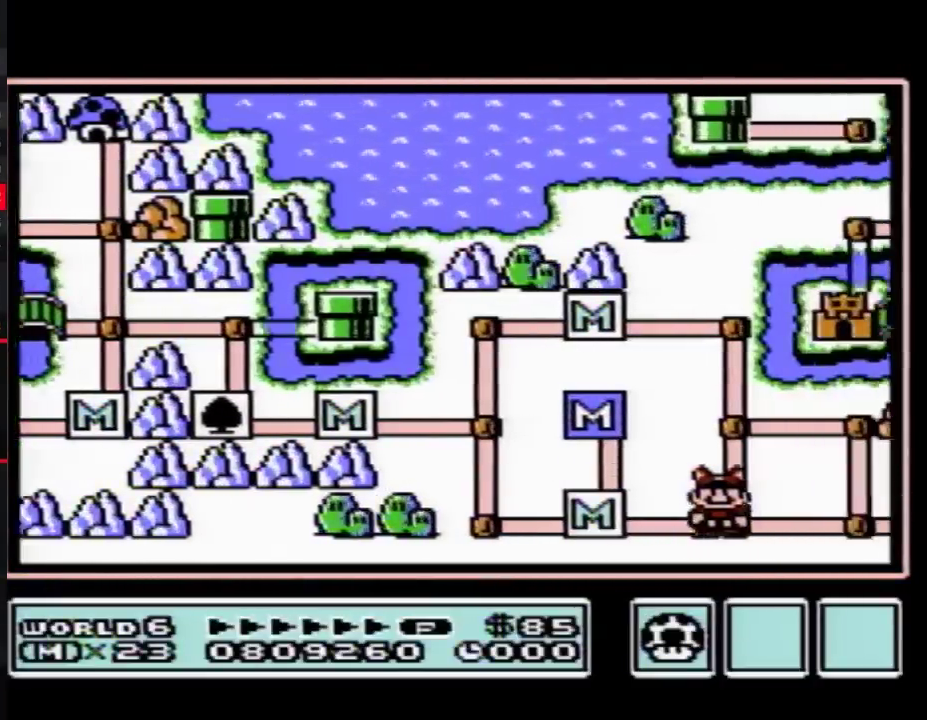
{"buttons": [], "events": []}
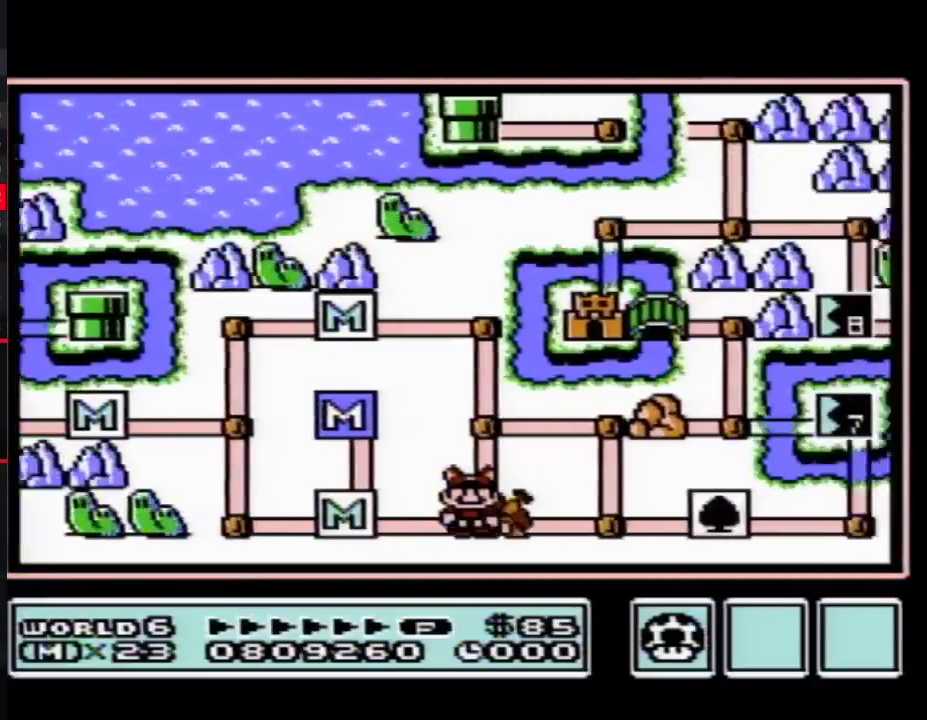
{"buttons": [], "events": []}
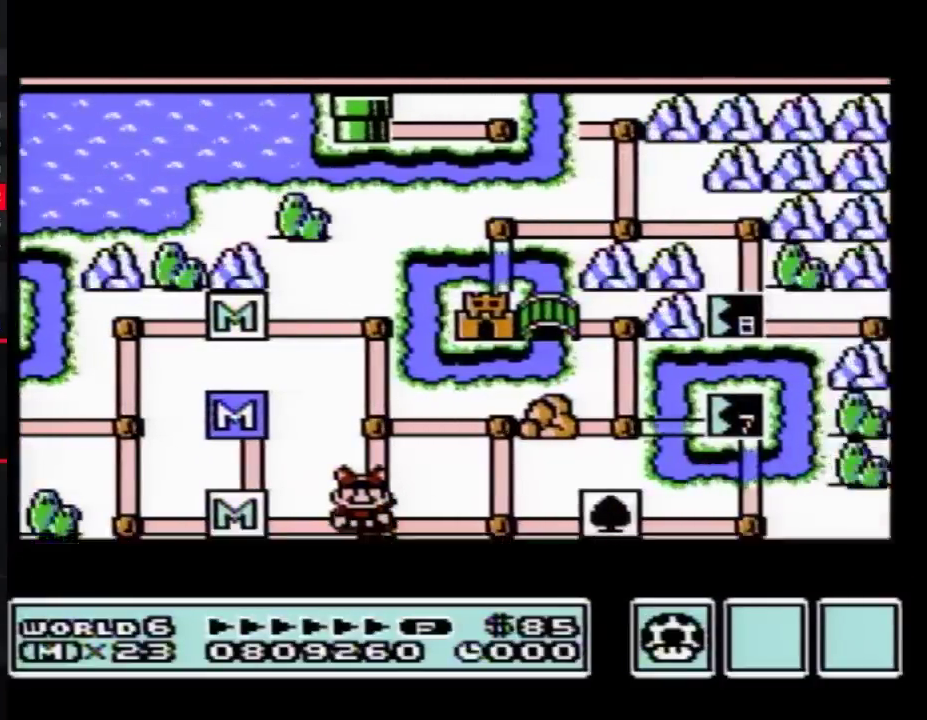
{"buttons": [], "events": []}
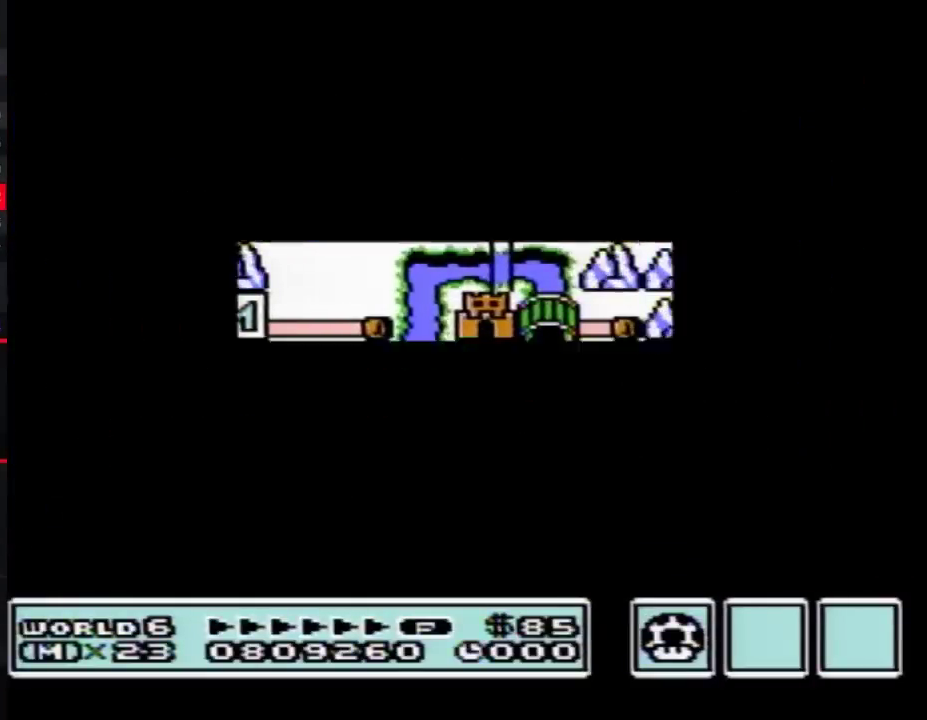
{"buttons": ["B", "DPAD_RIGHT"], "events": [[400, "B", "down"], [400, "DPAD_RIGHT", "down"]]}
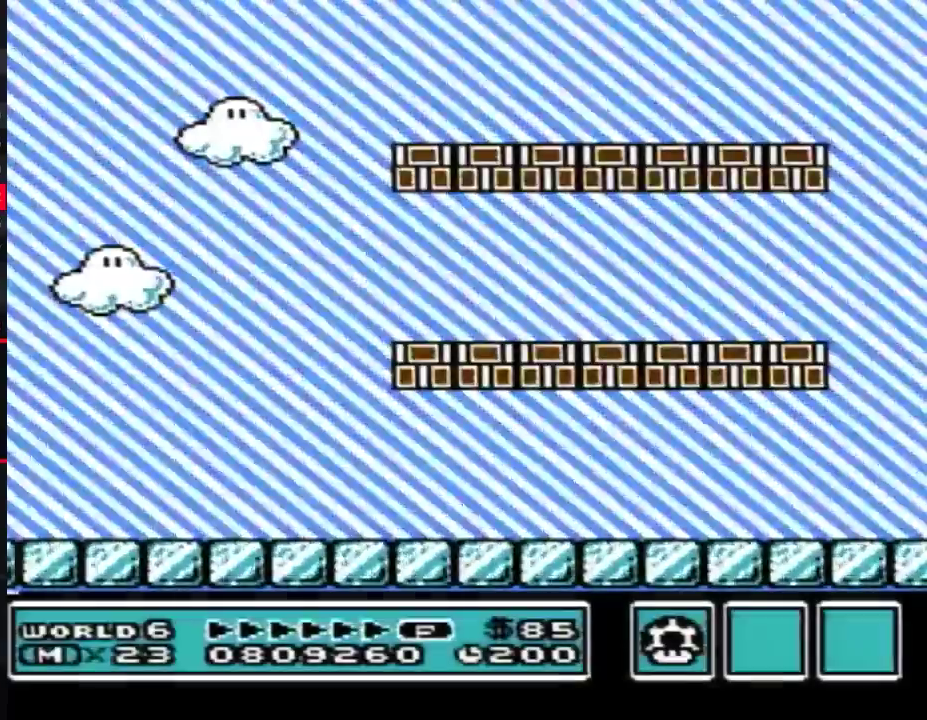
{"buttons": ["B", "DPAD_RIGHT"], "events": []}
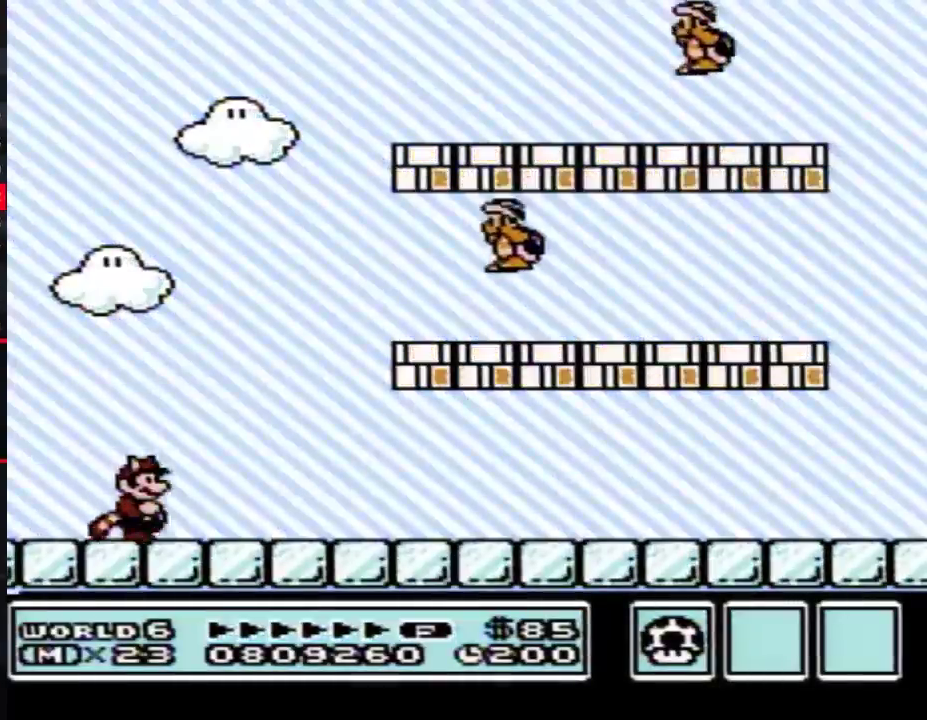
{"buttons": ["A", "B", "DPAD_RIGHT"], "events": [[117, "A", "down"]]}
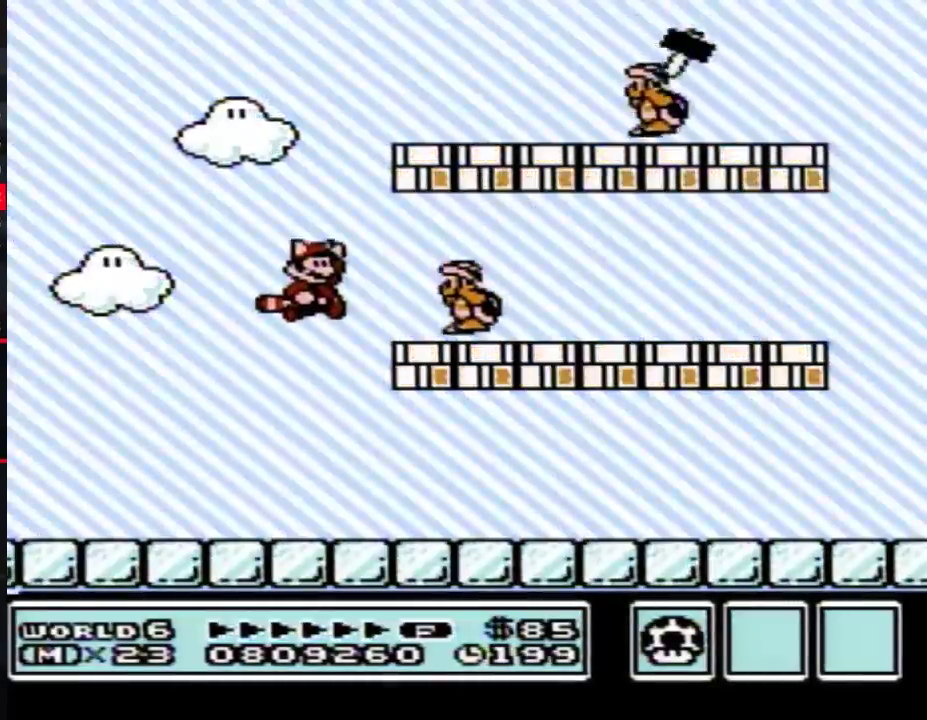
{"buttons": ["B", "DPAD_RIGHT"], "events": [[17, "A", "up"], [17, "B", "up"], [83, "B", "down"]]}
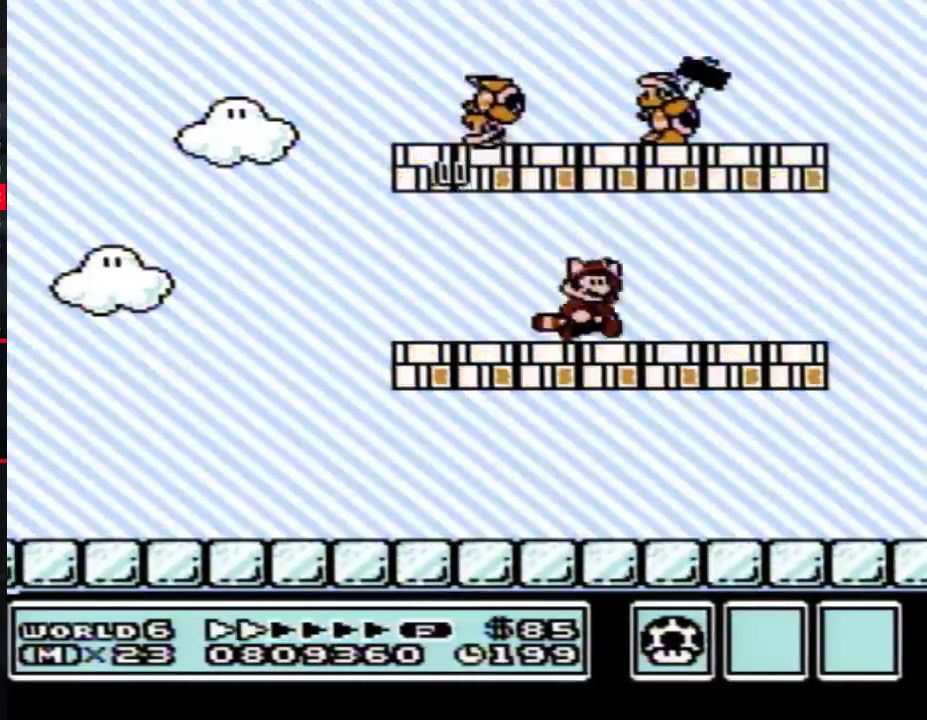
{"buttons": ["B", "DPAD_LEFT"], "events": [[17, "A", "down"], [117, "A", "up"], [117, "DPAD_RIGHT", "up"], [300, "DPAD_LEFT", "down"]]}
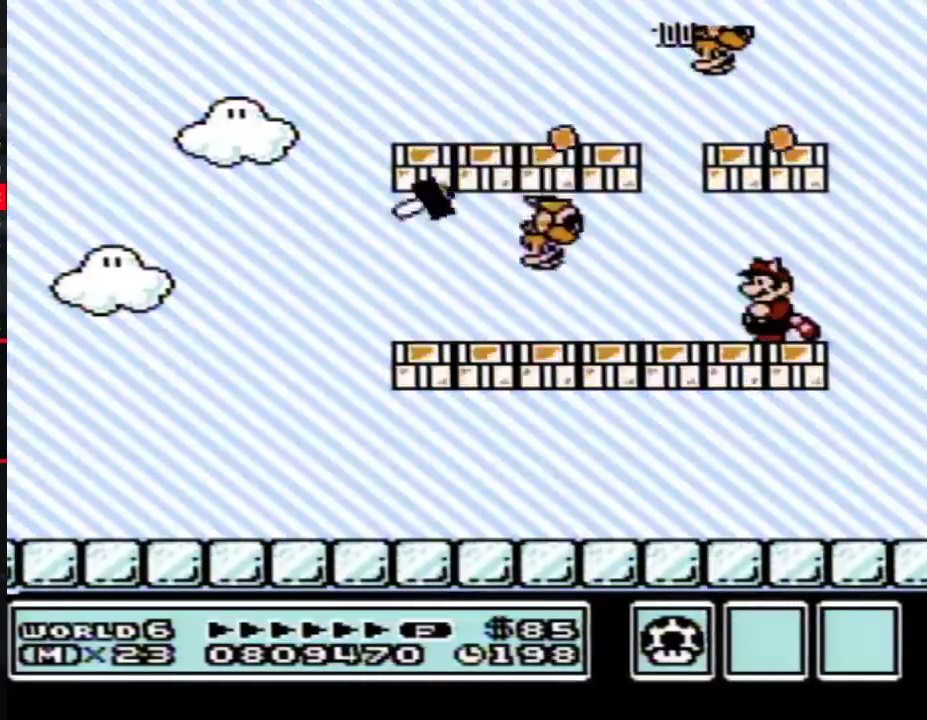
{"buttons": ["B"], "events": [[83, "DPAD_LEFT", "up"]]}
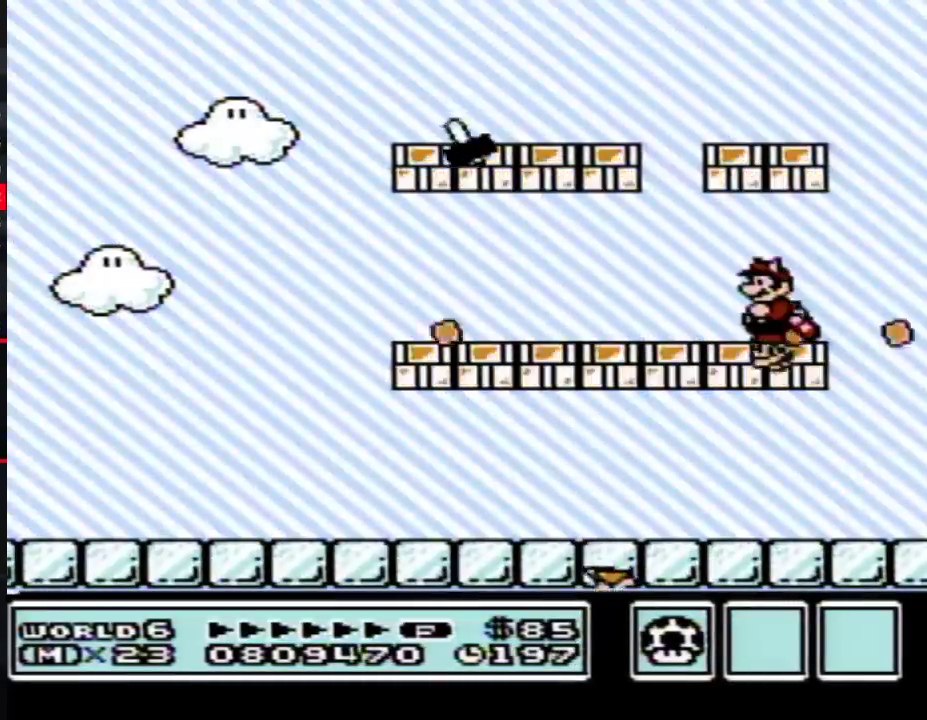
{"buttons": ["B", "DPAD_LEFT"], "events": [[217, "DPAD_LEFT", "down"]]}
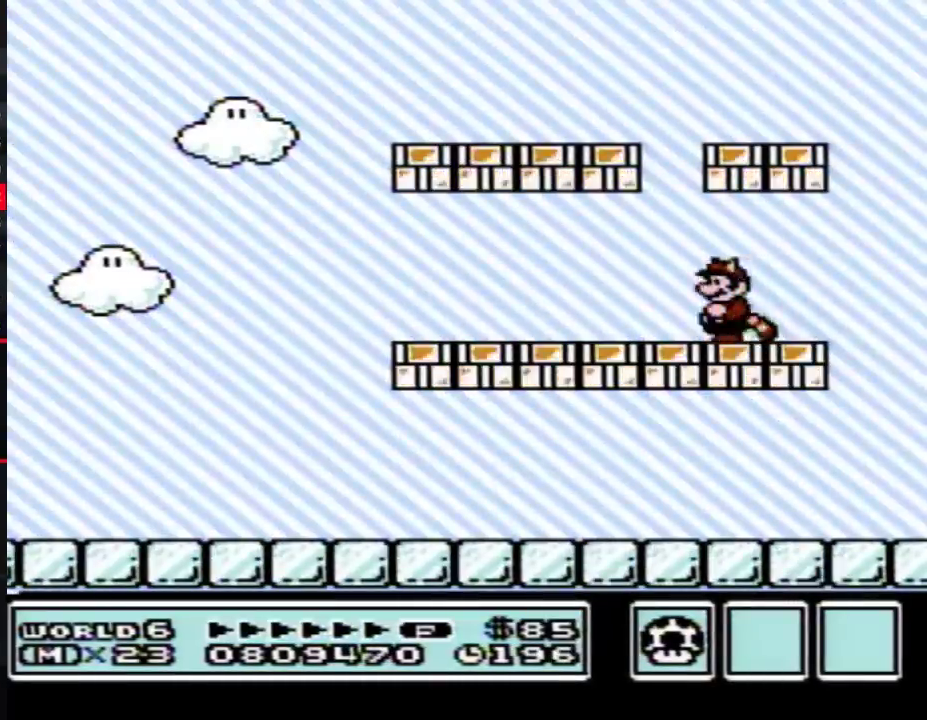
{"buttons": ["B", "DPAD_LEFT"], "events": []}
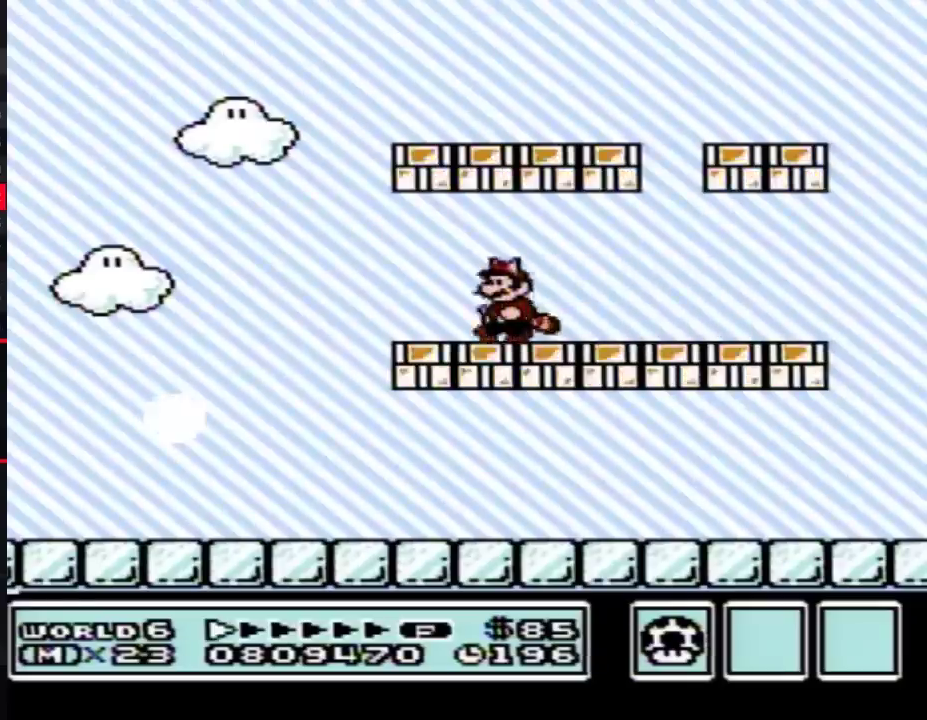
{"buttons": ["B", "DPAD_LEFT"], "events": [[367, "B", "up"], [433, "B", "down"]]}
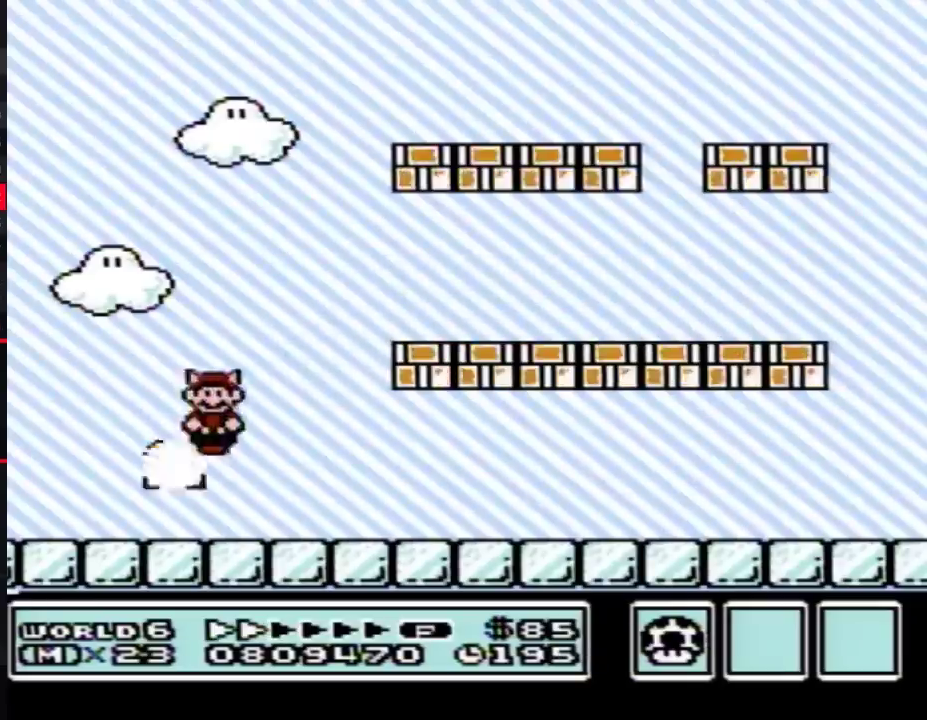
{"buttons": ["A", "B", "DPAD_RIGHT"], "events": [[17, "DPAD_LEFT", "up"], [183, "DPAD_DOWN", "down"], [217, "A", "down"], [233, "DPAD_DOWN", "up"], [333, "DPAD_RIGHT", "down"]]}
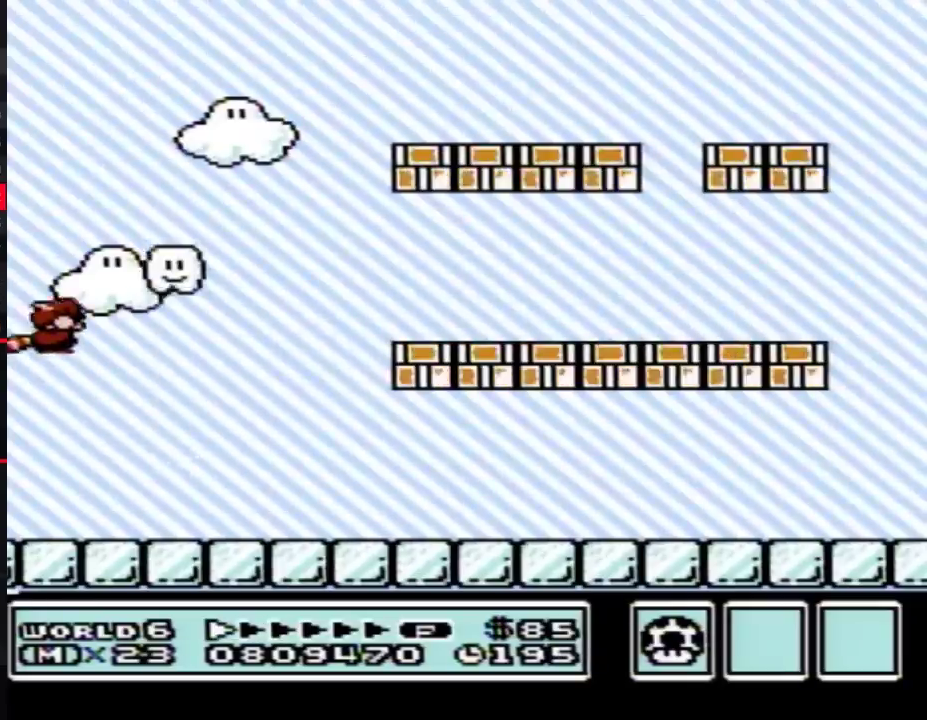
{"buttons": ["B", "DPAD_RIGHT"], "events": [[17, "A", "up"], [50, "B", "up"], [117, "B", "down"]]}
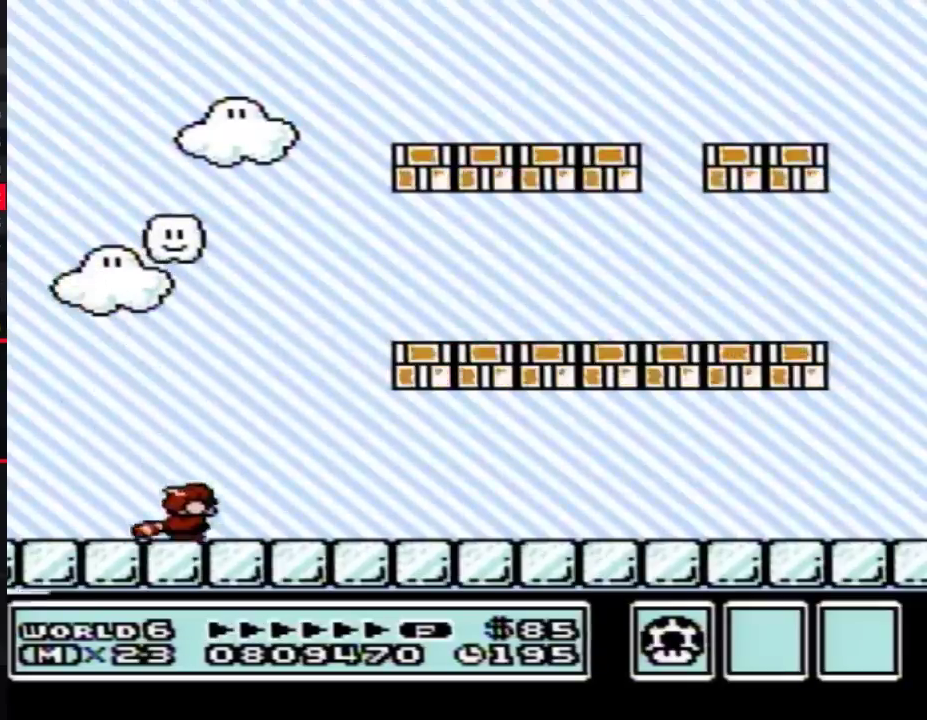
{"buttons": ["B", "DPAD_RIGHT"], "events": []}
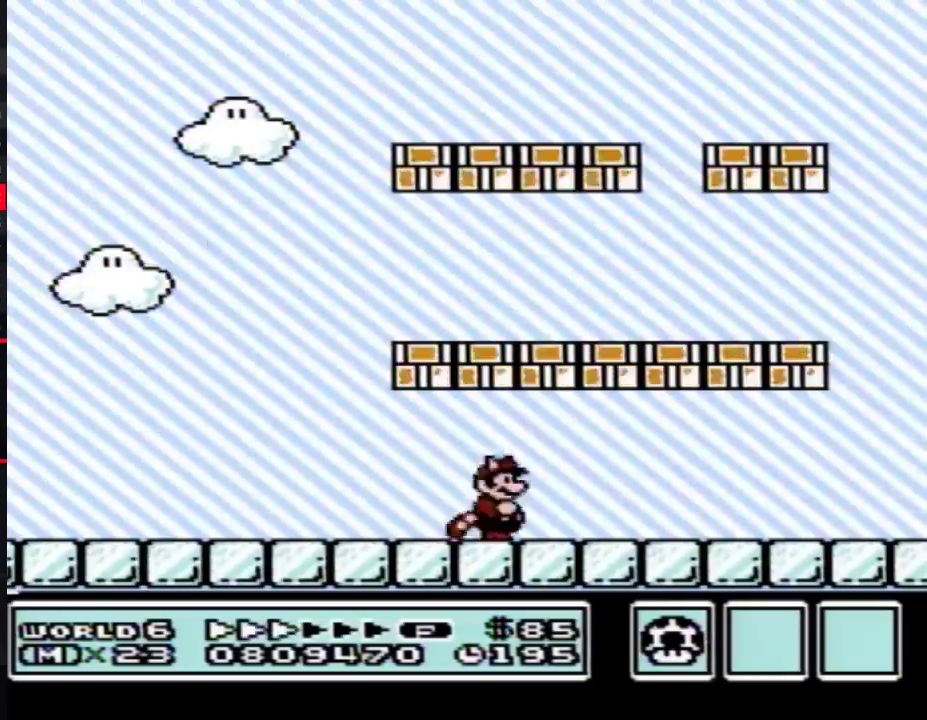
{"buttons": ["B", "DPAD_RIGHT"], "events": []}
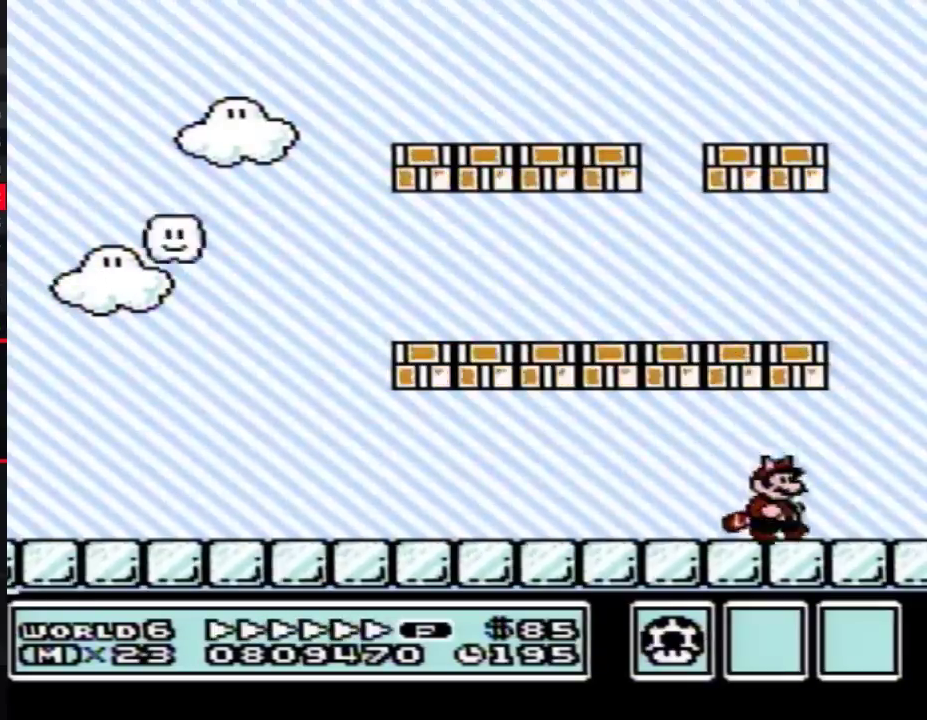
{"buttons": ["A", "B", "DPAD_LEFT"], "events": [[150, "A", "down"], [183, "DPAD_RIGHT", "up"], [217, "DPAD_LEFT", "down"]]}
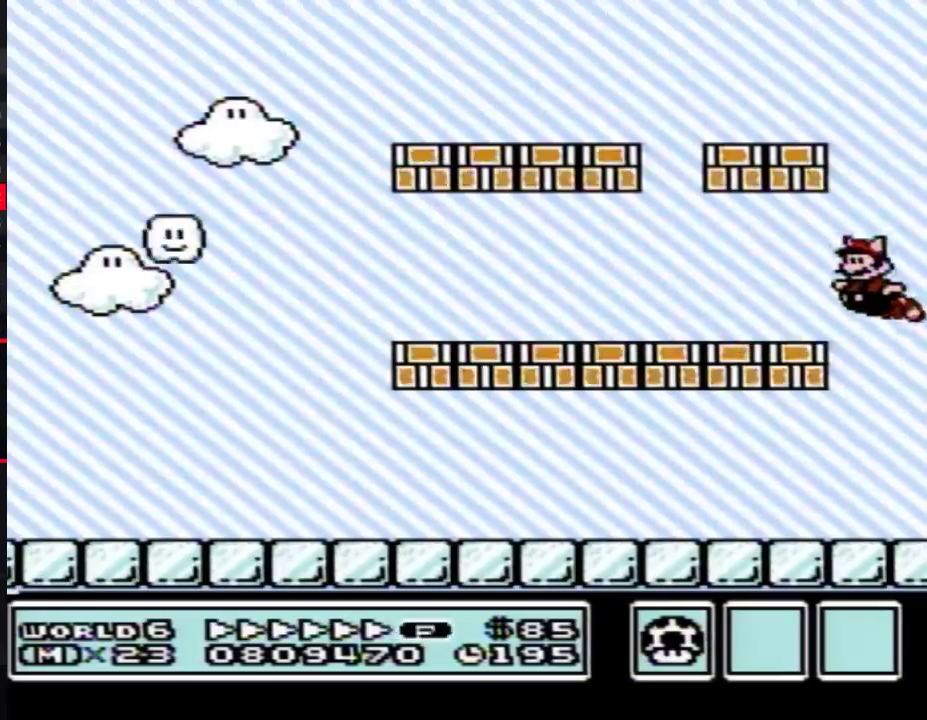
{"buttons": ["B", "DPAD_LEFT"], "events": [[83, "A", "up"]]}
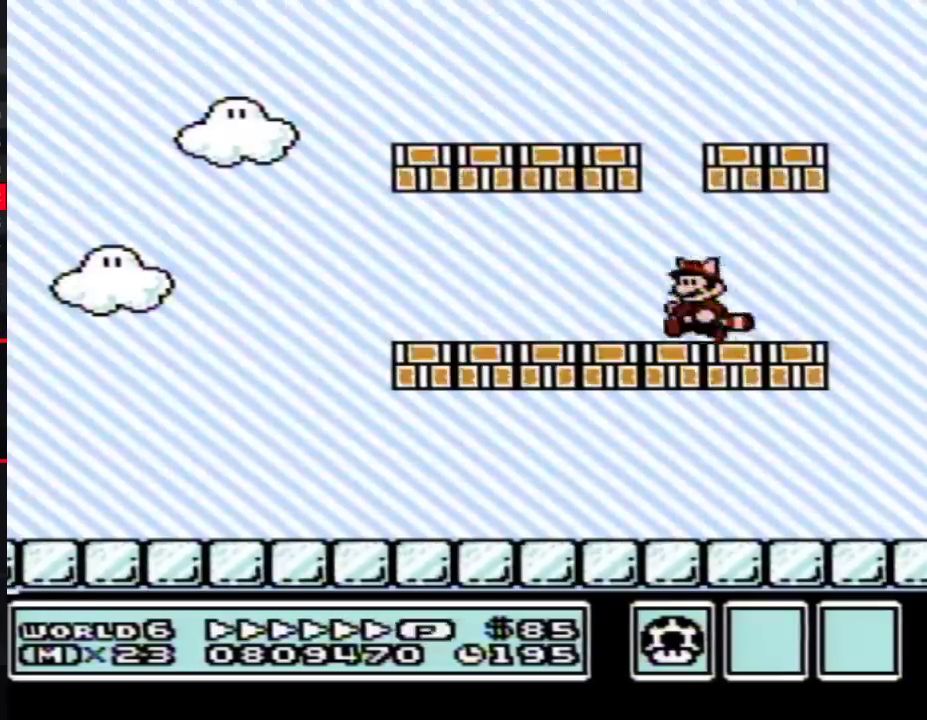
{"buttons": ["B"], "events": [[483, "DPAD_LEFT", "up"]]}
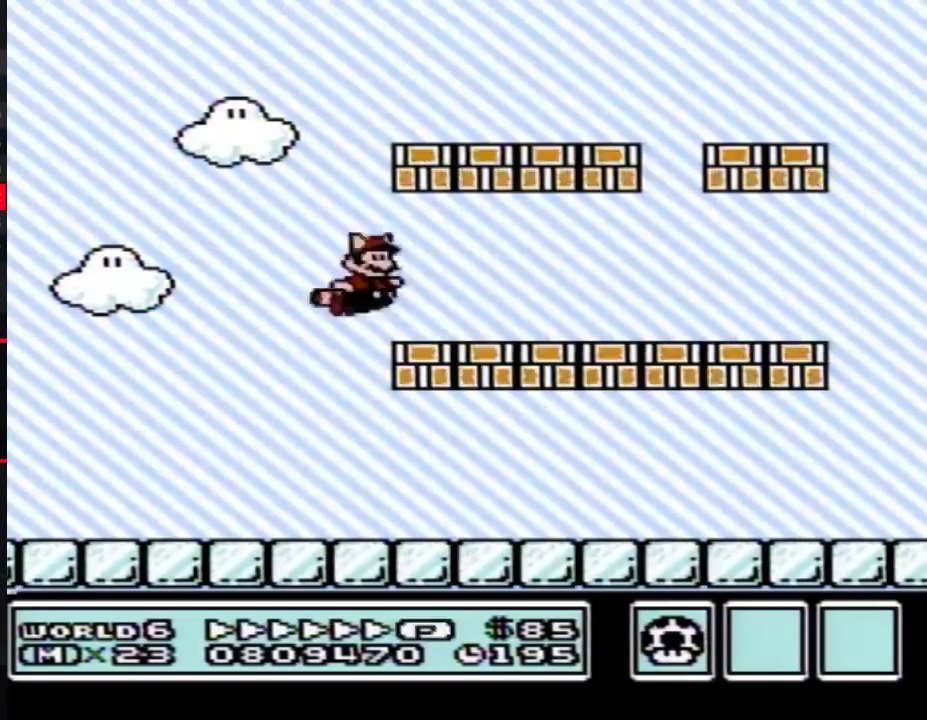
{"buttons": ["A", "B"], "events": [[17, "A", "down"]]}
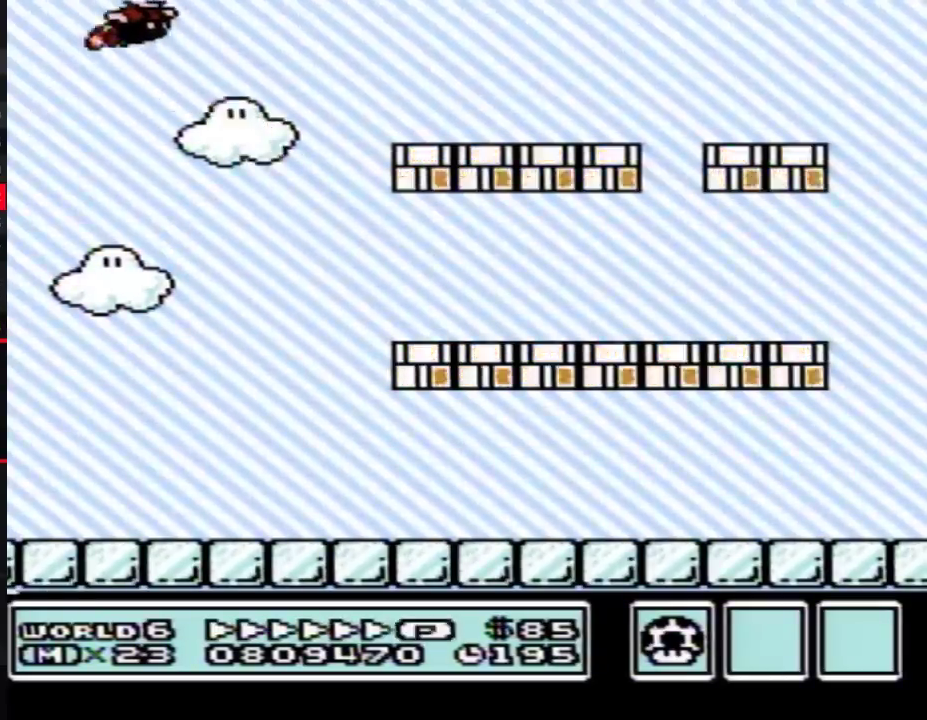
{"buttons": [], "events": [[267, "B", "up"], [300, "A", "up"]]}